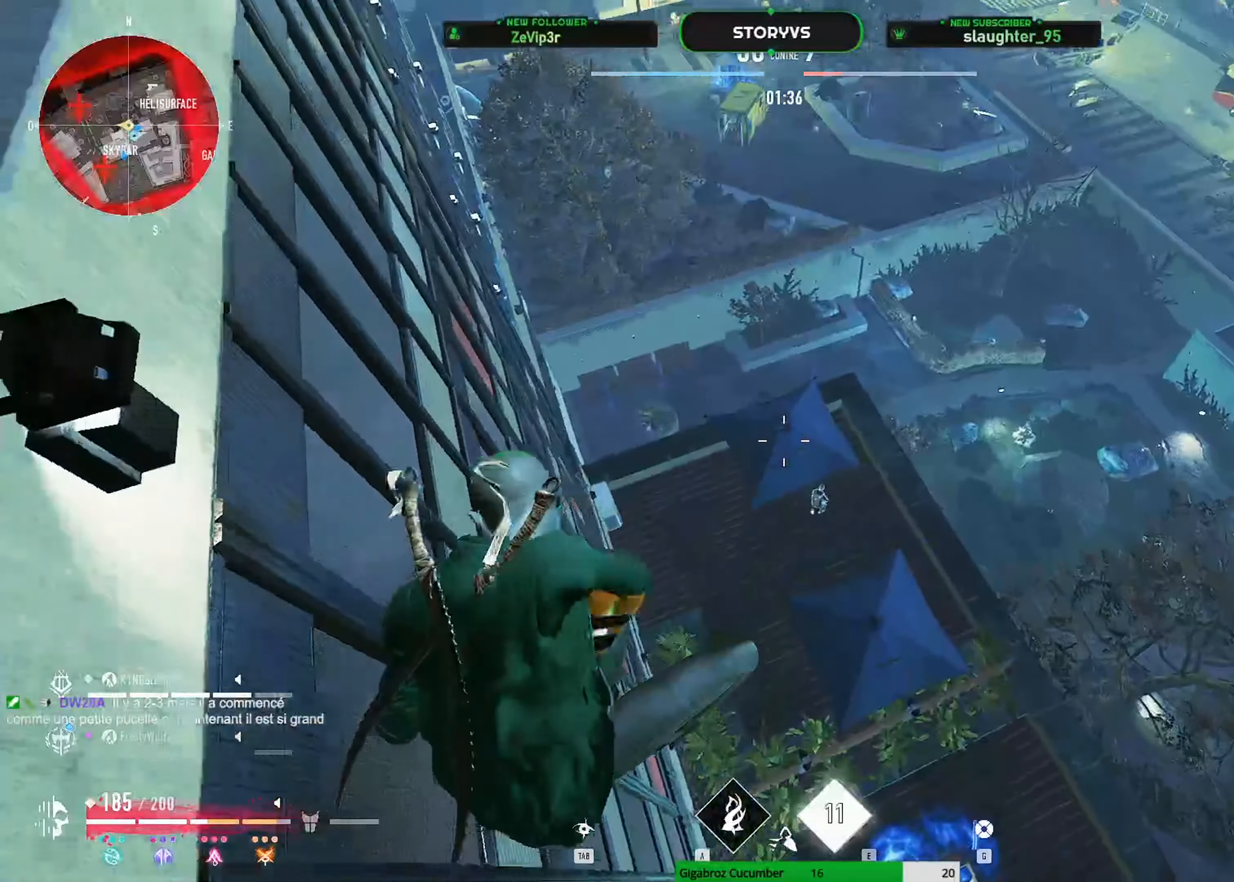
Gameplay with keyboard and mouse; each line is a JSON object with the keys and mouse buttons held at the frame after it. "events" lists presses ("down") and releases ("up") of "1", "2", "3", "4", "5", "a", "alt", "c", "caps_lock", "ctrl", "d", "e", "f", "g", "q", "r", "s", "shift", "space", "t", "tab", "v", "w", "x", "z", "mouse_left", "mouse_wheel" and "mouse_right" between this image and that frame as [ms after this image, input, new state], when the widget could be followed in between. "mouse_left", "mouse_wheel", "mouse_right" = the "left", "wheel", "right" buttons of the "mouse" list. No other keys are recorded. "wheel" means that the mouse wheel is clicked or scrolled. "mouse_move" is the direction in which the mouse moves at that frame (one of eight, or "still"), when it could be read.
{"keys": ["shift", "z"], "mouse": ["left"], "mouse_move": "down", "events": [[183, "d", "down"], [183, "q", "up"], [383, "z", "down"], [467, "d", "up"], [467, "mouse_left", "down"]]}
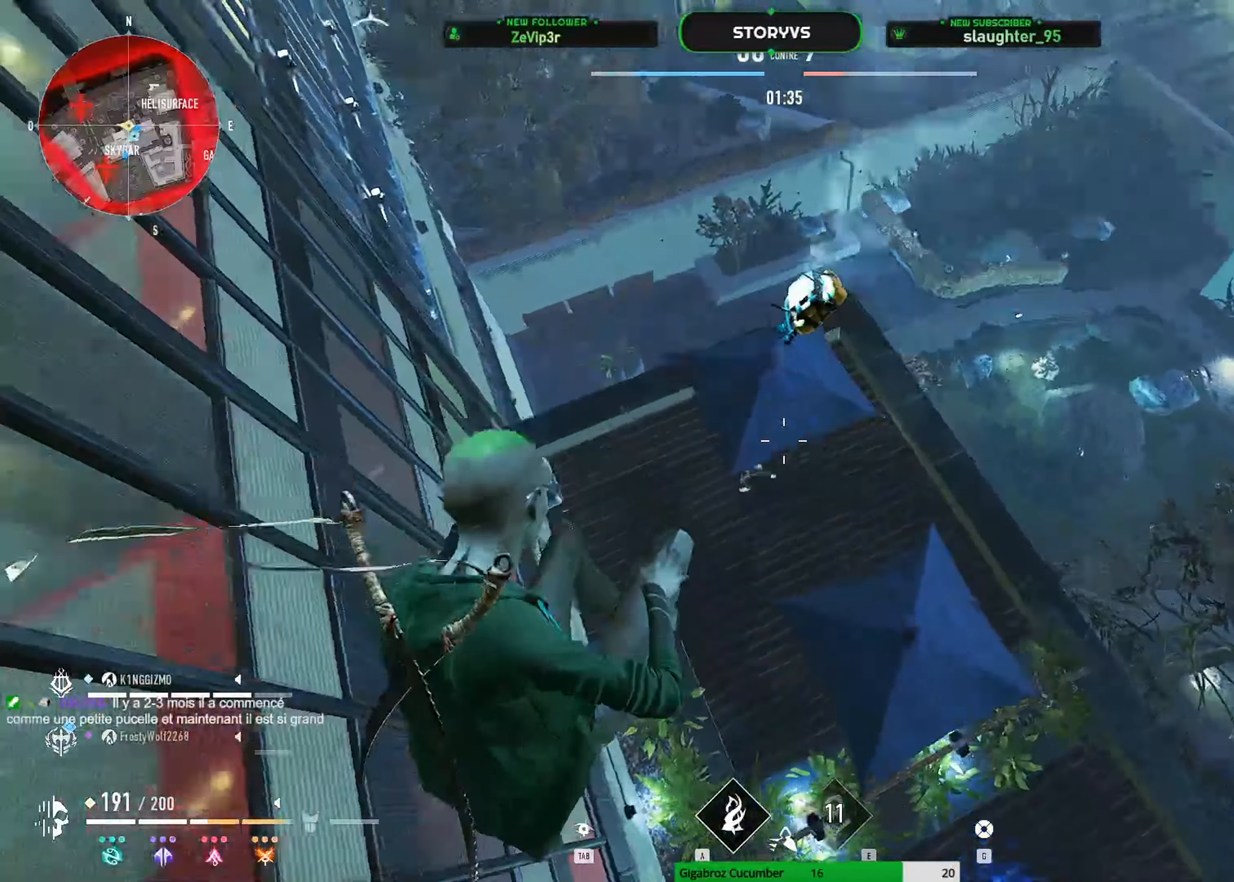
{"keys": ["q", "shift"], "mouse": ["left"], "mouse_move": "left", "events": [[117, "q", "down"], [484, "z", "up"]]}
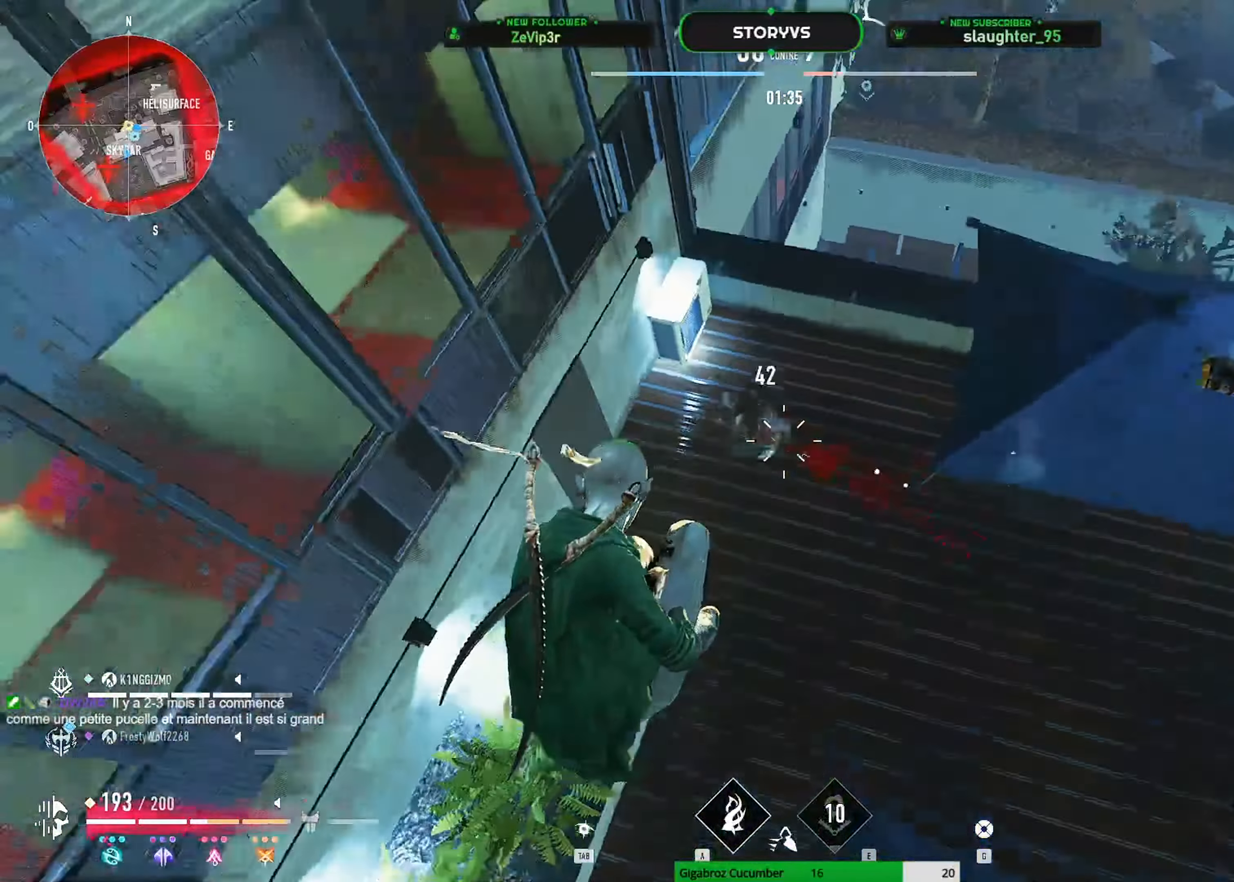
{"keys": ["q", "z"], "mouse": [], "mouse_move": "still", "events": [[83, "z", "down"], [216, "q", "up"], [450, "mouse_left", "up"], [450, "shift", "up"], [500, "q", "down"]]}
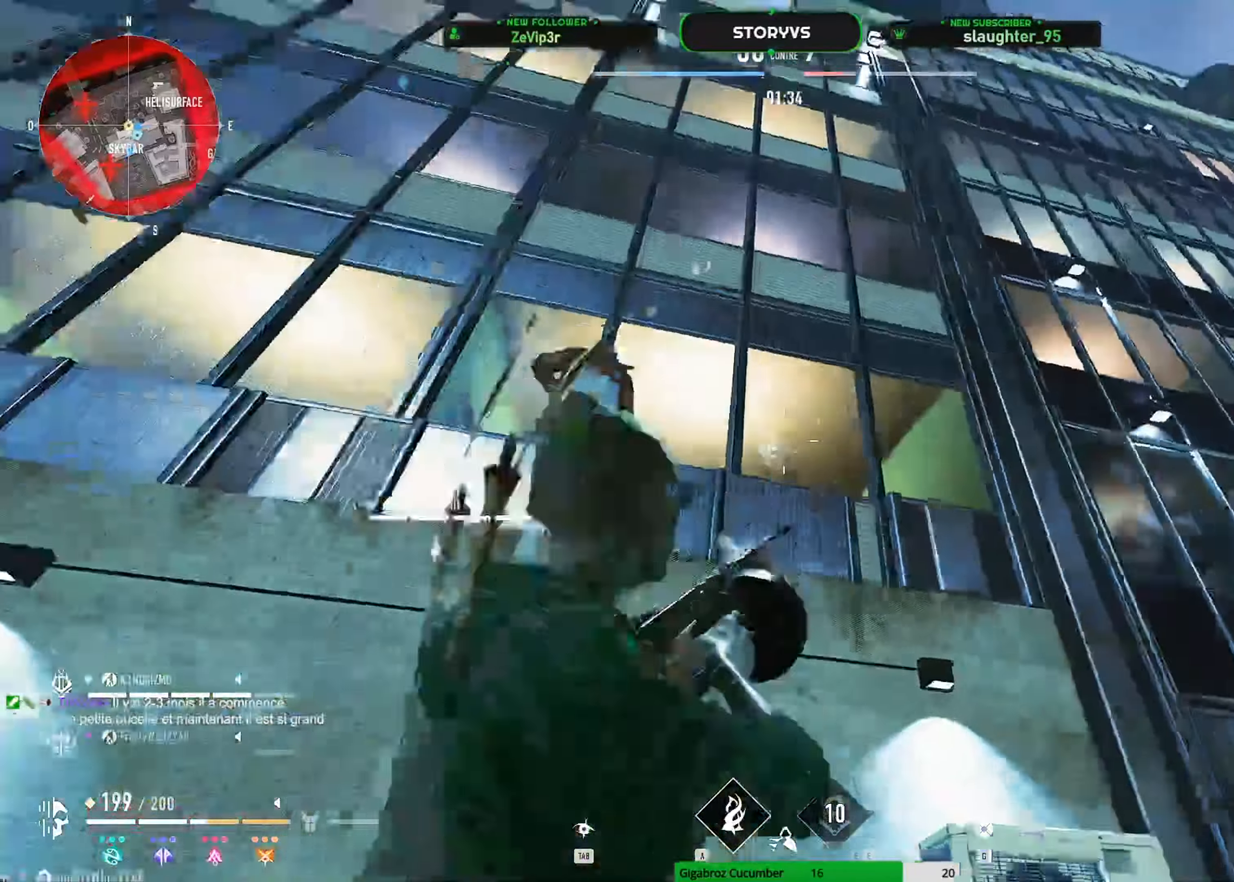
{"keys": ["q"], "mouse": ["left", "right"], "mouse_move": "down", "events": [[100, "z", "up"], [184, "mouse_left", "down"], [234, "mouse_right", "down"]]}
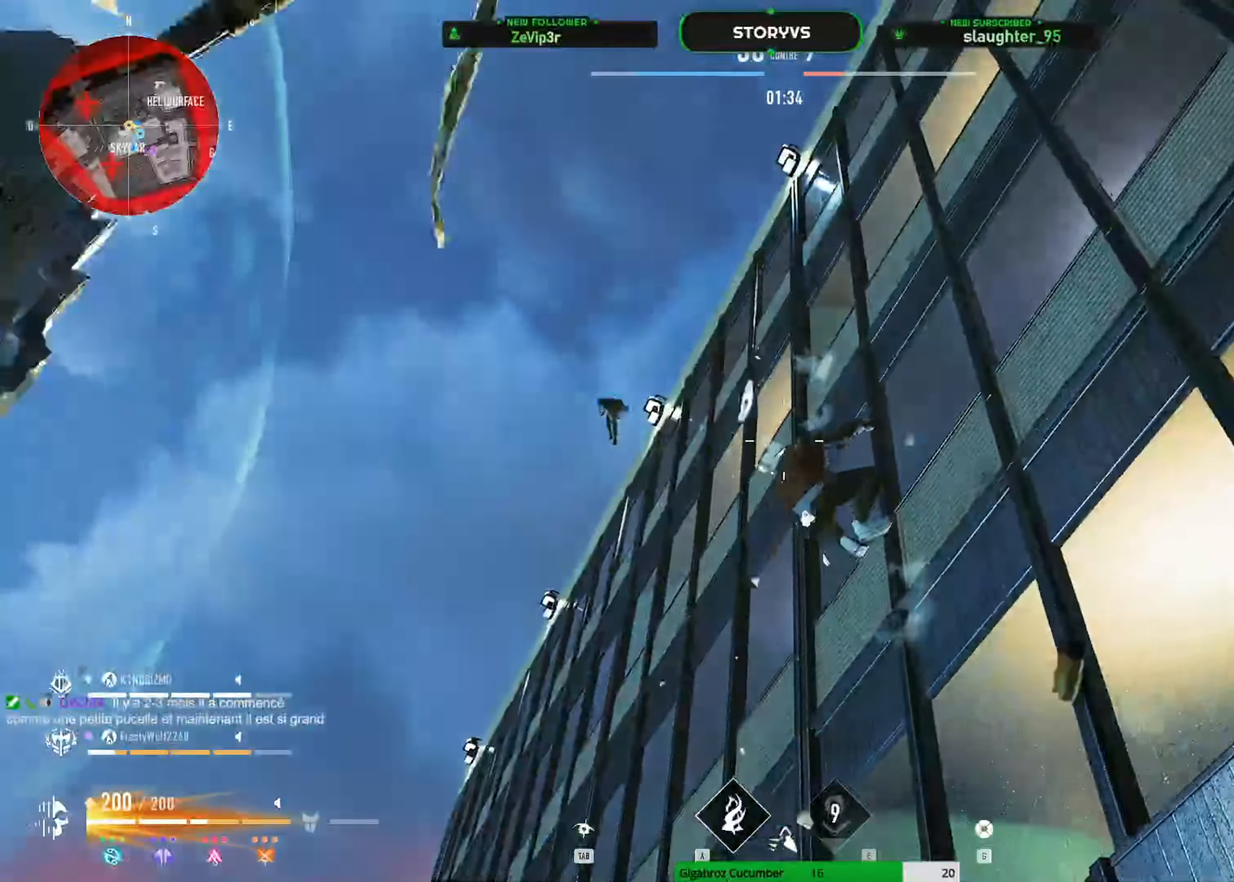
{"keys": ["z"], "mouse": ["left", "right"], "mouse_move": "up", "events": [[150, "q", "up"], [300, "d", "down"], [383, "d", "up"], [383, "z", "down"]]}
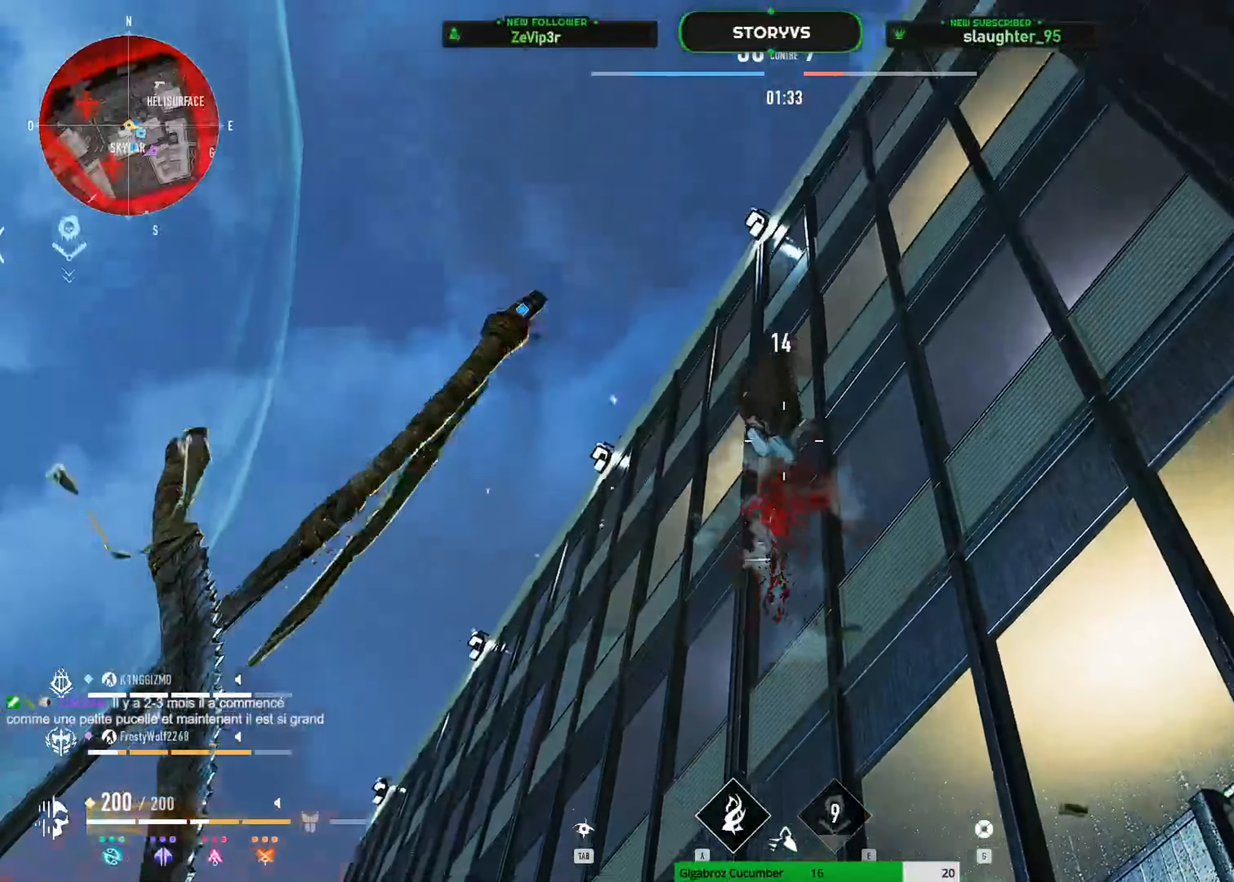
{"keys": [], "mouse": ["left", "right"], "mouse_move": "left", "events": [[84, "z", "up"]]}
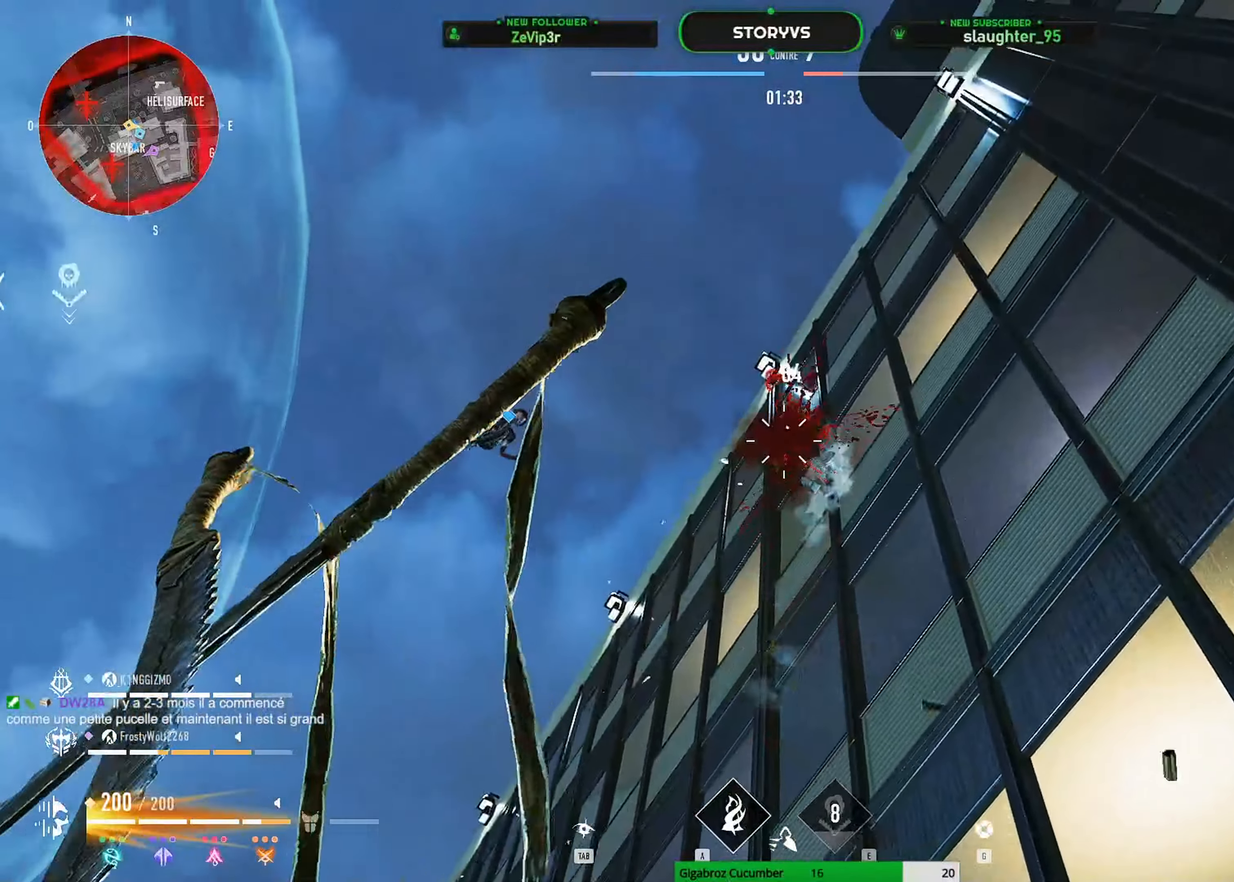
{"keys": ["s"], "mouse": ["left", "right"], "mouse_move": "down", "events": [[200, "s", "down"], [200, "space", "down"], [351, "space", "up"]]}
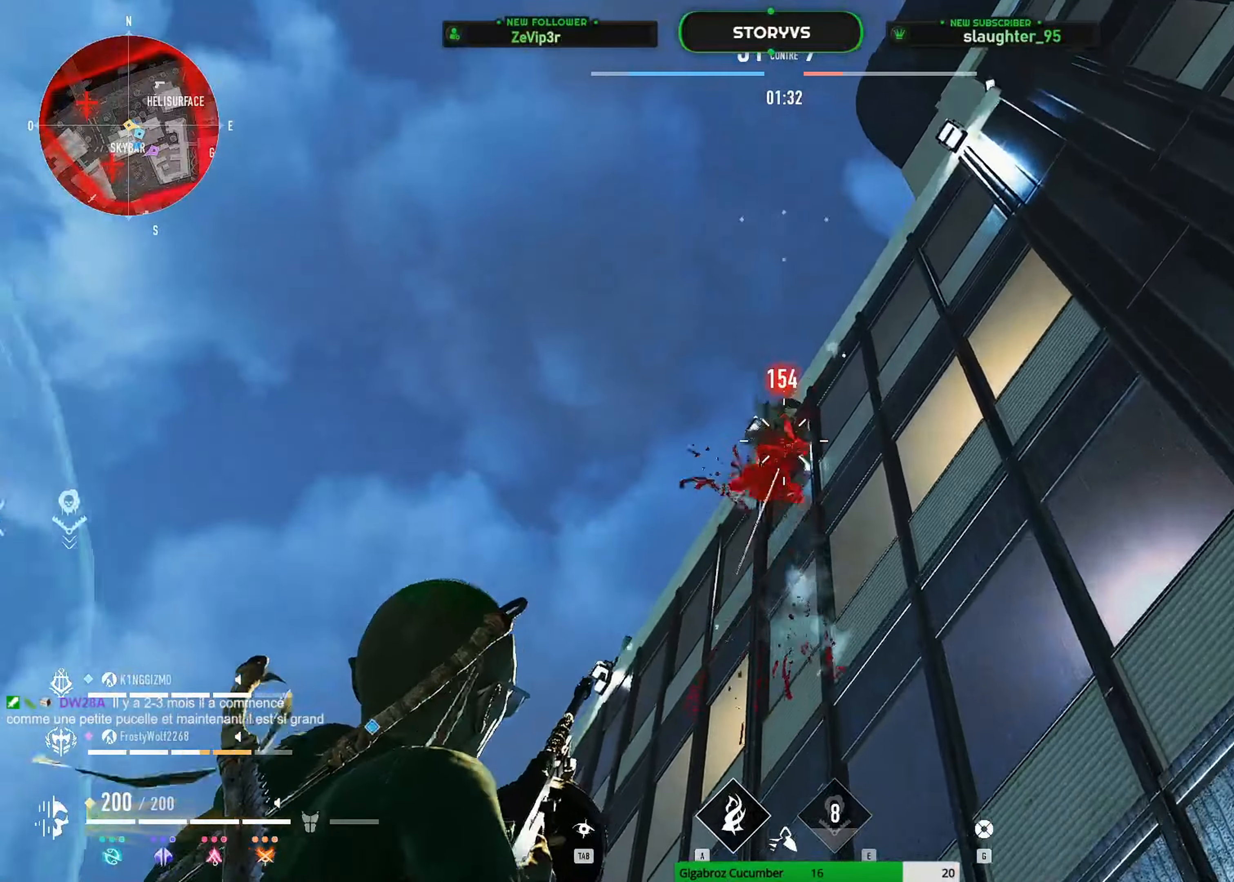
{"keys": ["r", "z"], "mouse": [], "mouse_move": "down-right", "events": [[33, "d", "down"], [267, "s", "up"], [317, "mouse_right", "up"], [367, "d", "up"], [367, "mouse_left", "up"], [367, "z", "down"], [450, "r", "down"]]}
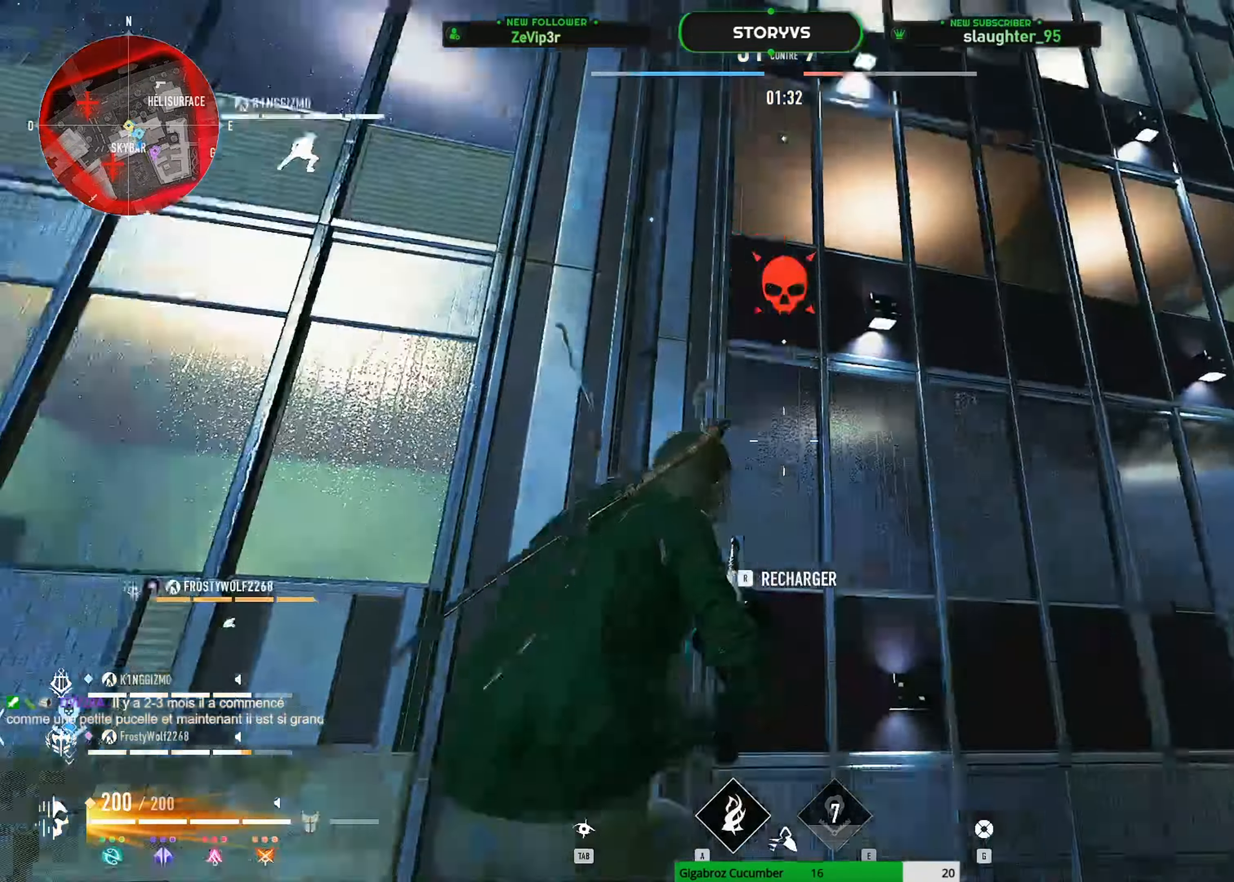
{"keys": [], "mouse": [], "mouse_move": "left", "events": [[50, "r", "up"], [334, "z", "up"]]}
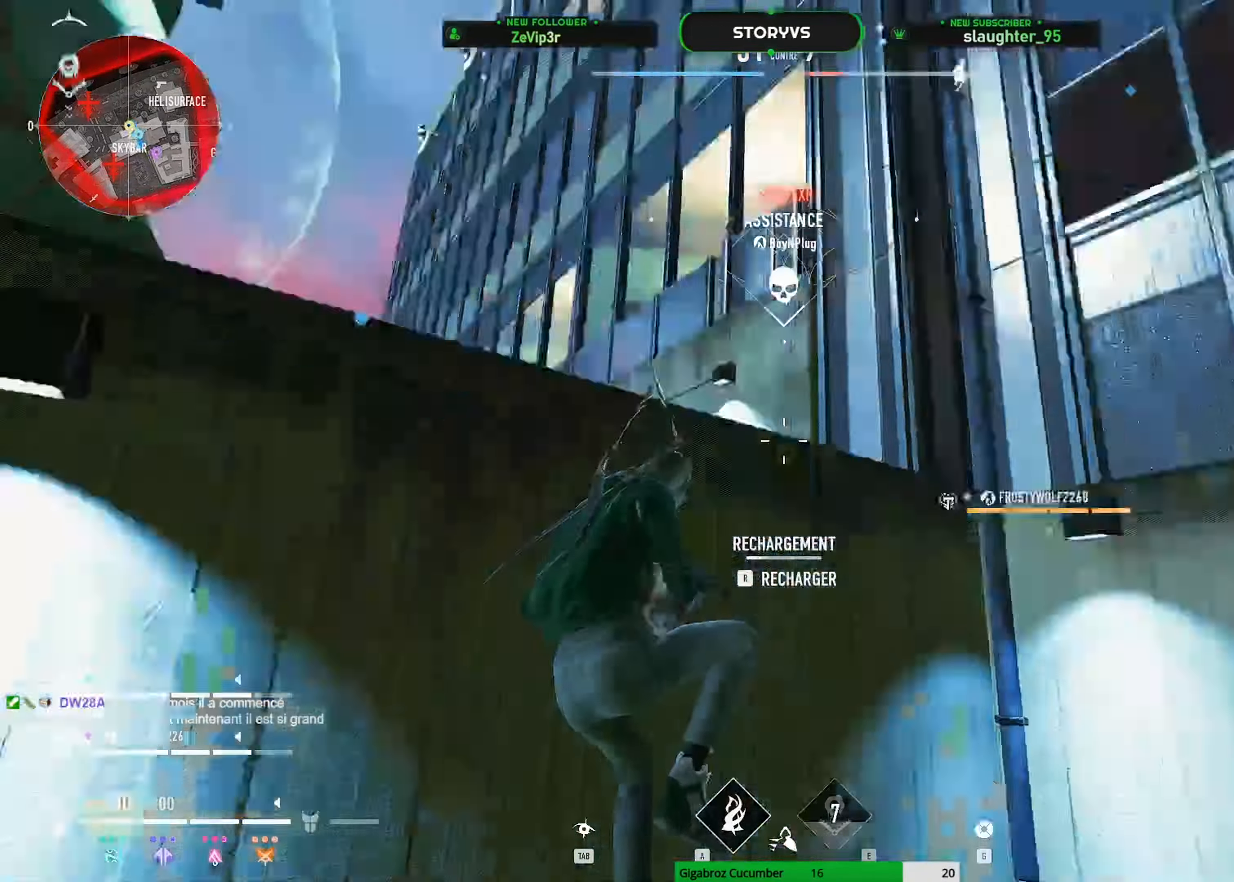
{"keys": ["d"], "mouse": [], "mouse_move": "up", "events": [[400, "d", "down"]]}
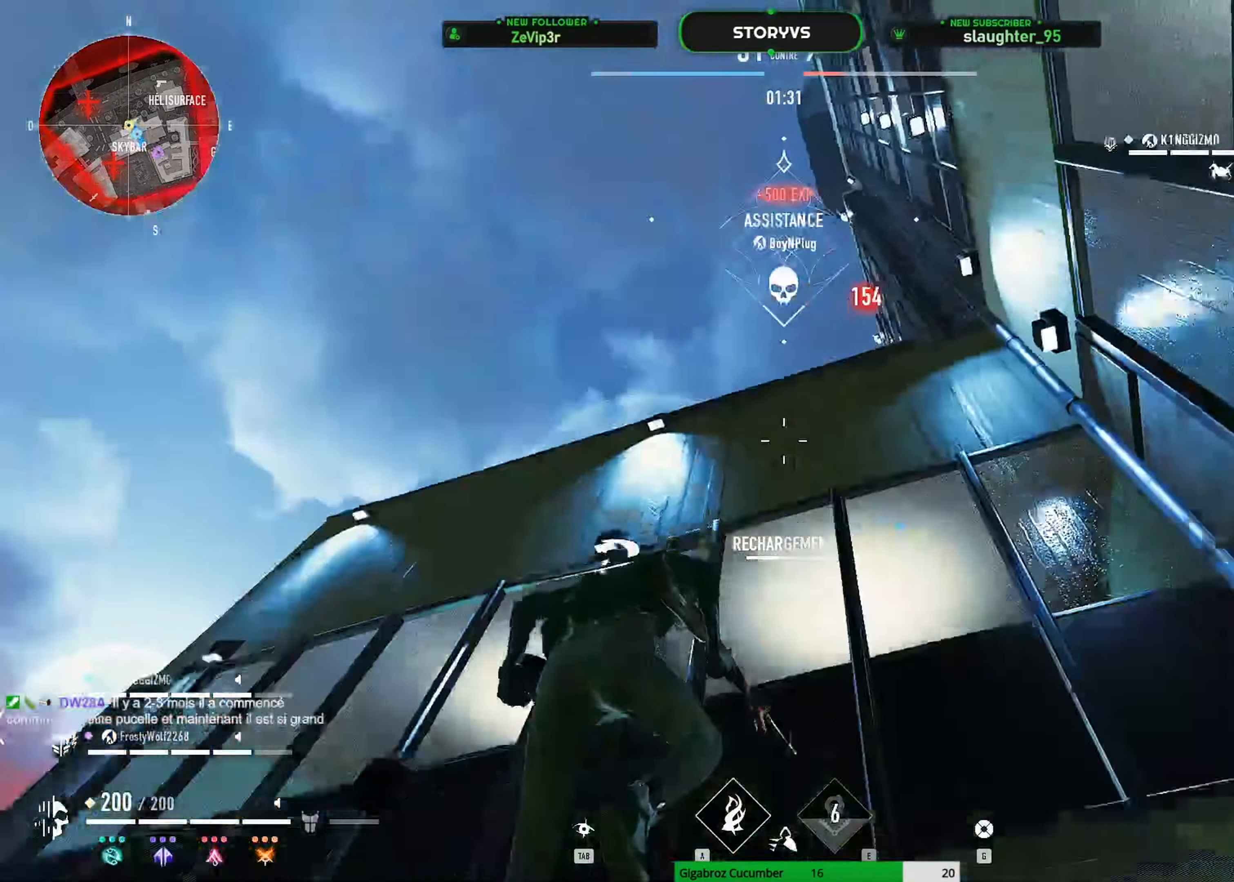
{"keys": [], "mouse": [], "mouse_move": "up-left", "events": [[217, "z", "down"], [317, "d", "up"], [451, "z", "up"]]}
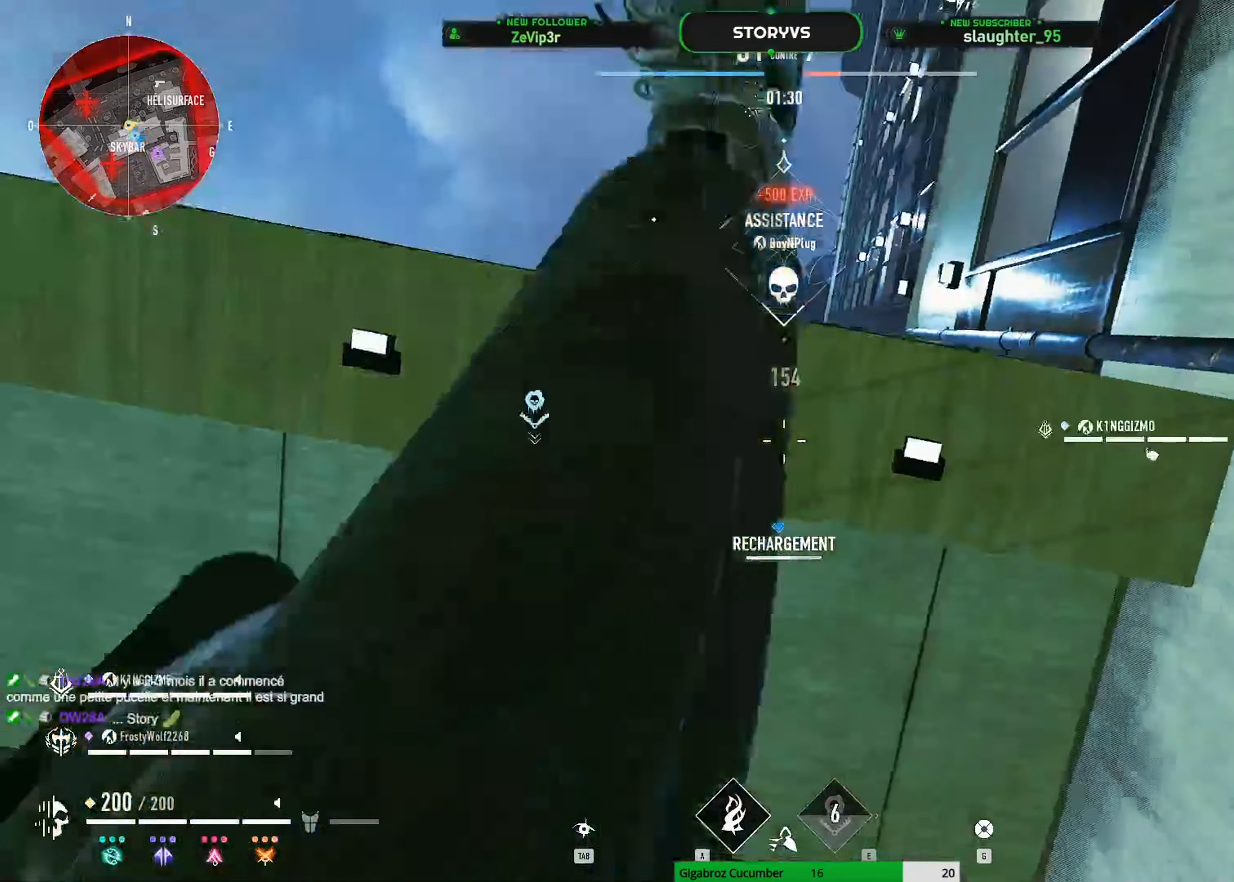
{"keys": ["d", "z"], "mouse": [], "mouse_move": "right", "events": [[100, "d", "down"], [467, "z", "down"]]}
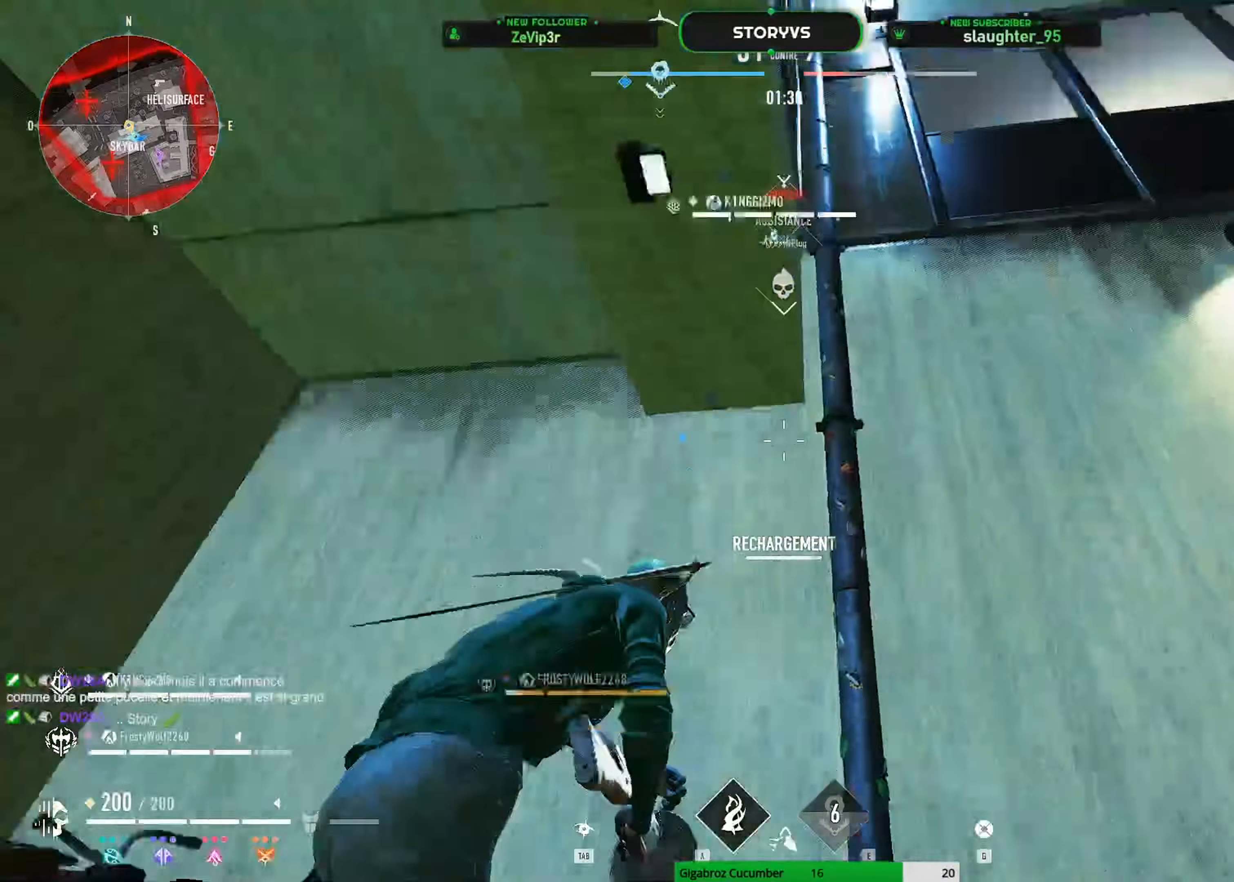
{"keys": ["z"], "mouse": [], "mouse_move": "up-left", "events": [[17, "d", "up"], [117, "r", "down"], [200, "r", "up"], [250, "r", "down"], [351, "r", "up"]]}
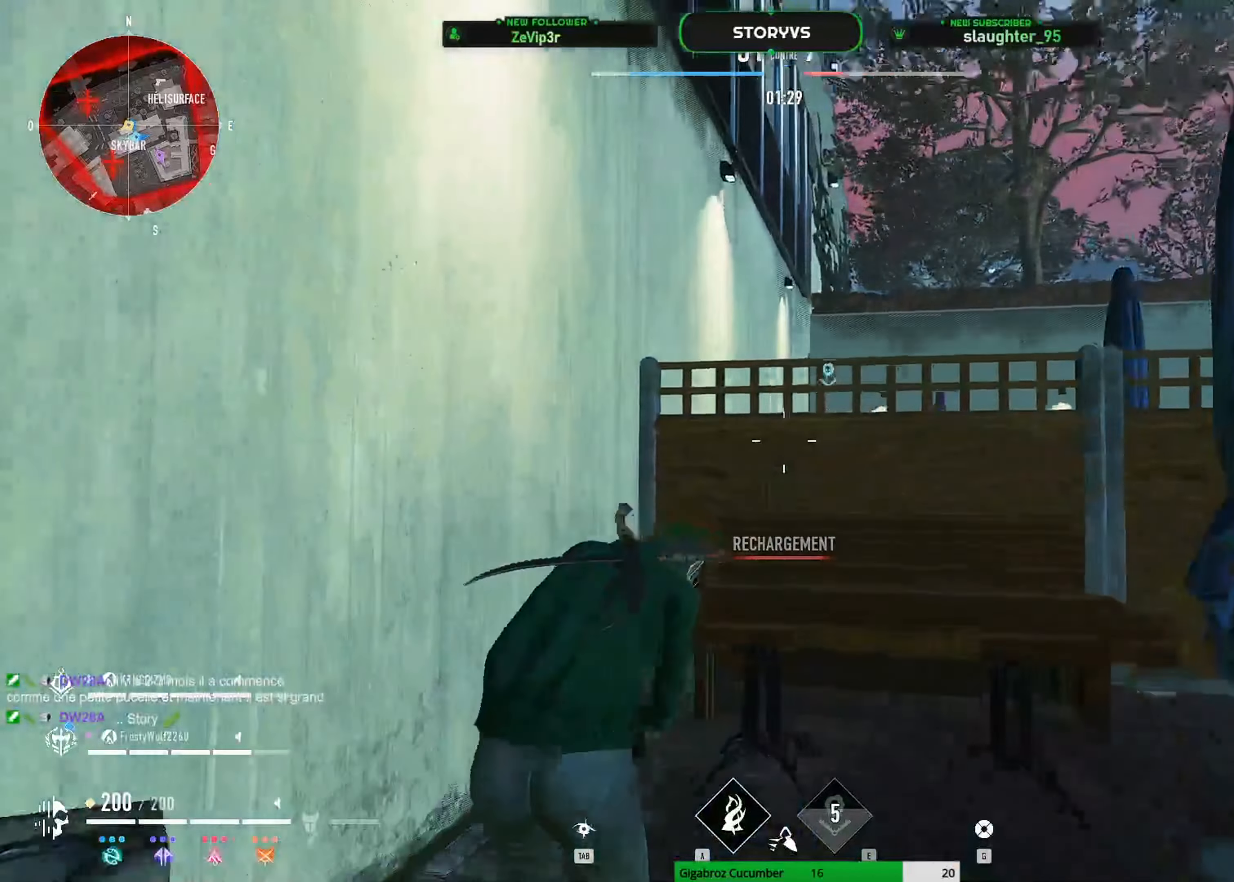
{"keys": ["z"], "mouse": [], "mouse_move": "right", "events": [[33, "space", "down"], [133, "q", "down"], [183, "space", "up"], [267, "q", "up"], [367, "space", "down"], [450, "space", "up"]]}
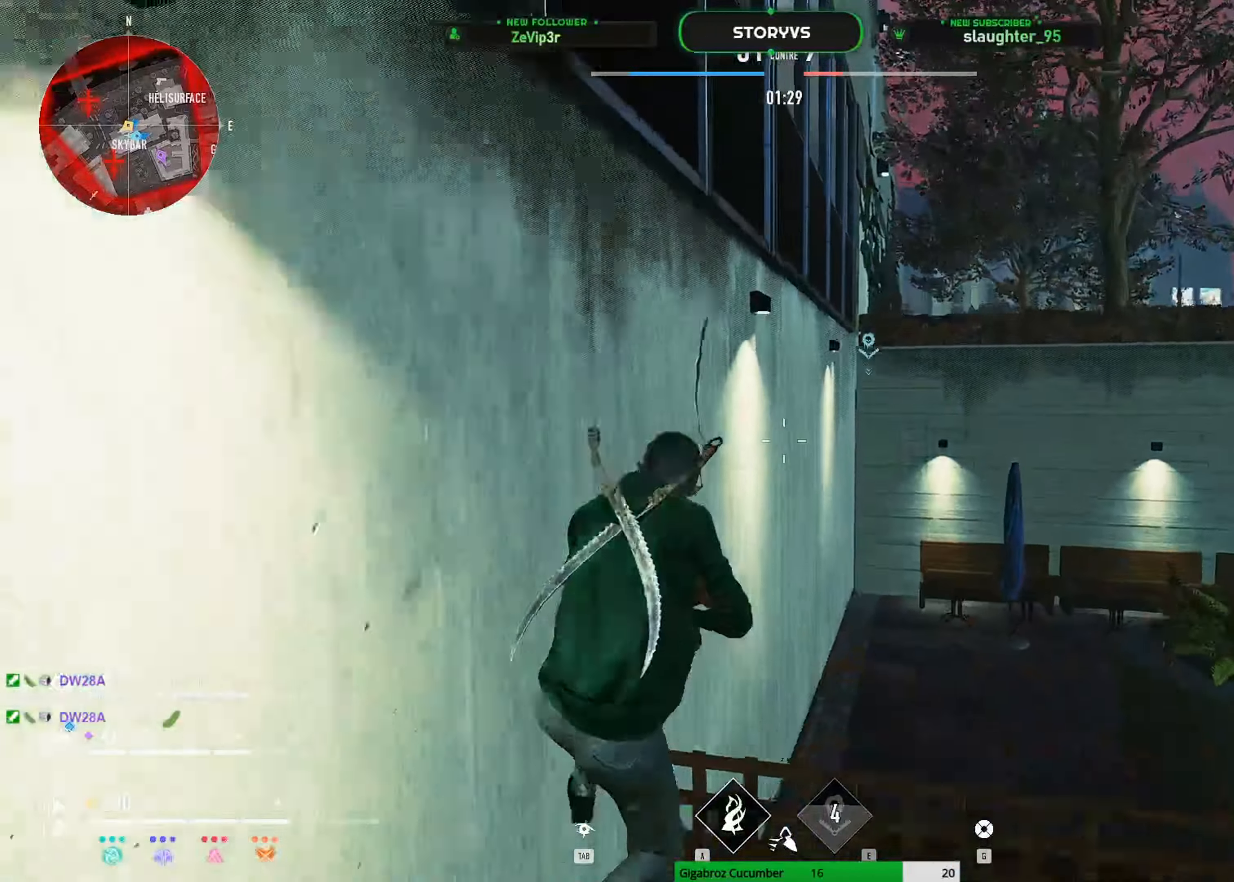
{"keys": ["z"], "mouse": [], "mouse_move": "still", "events": [[50, "space", "down"], [134, "space", "up"], [284, "space", "down"], [417, "space", "up"]]}
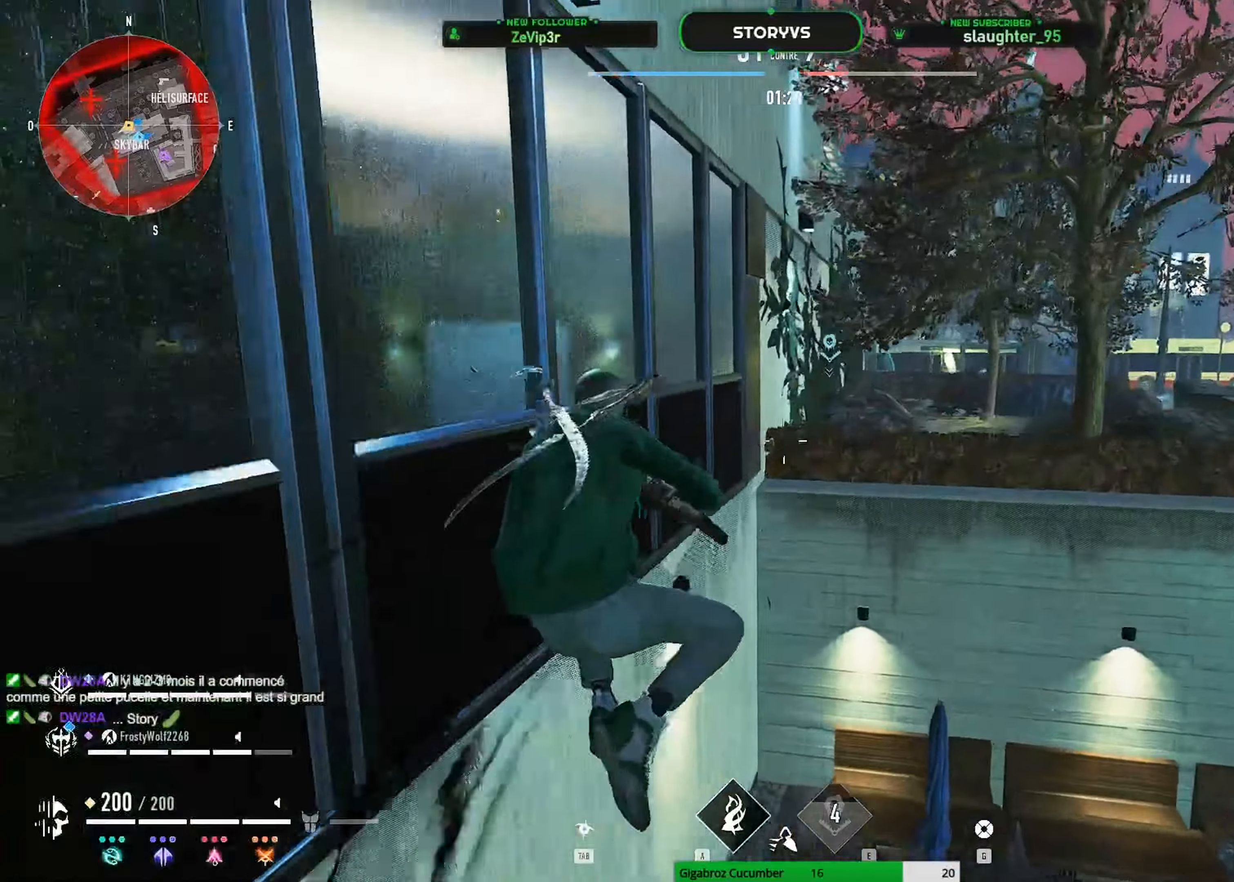
{"keys": ["z"], "mouse": [], "mouse_move": "right", "events": [[116, "q", "down"], [350, "q", "up"]]}
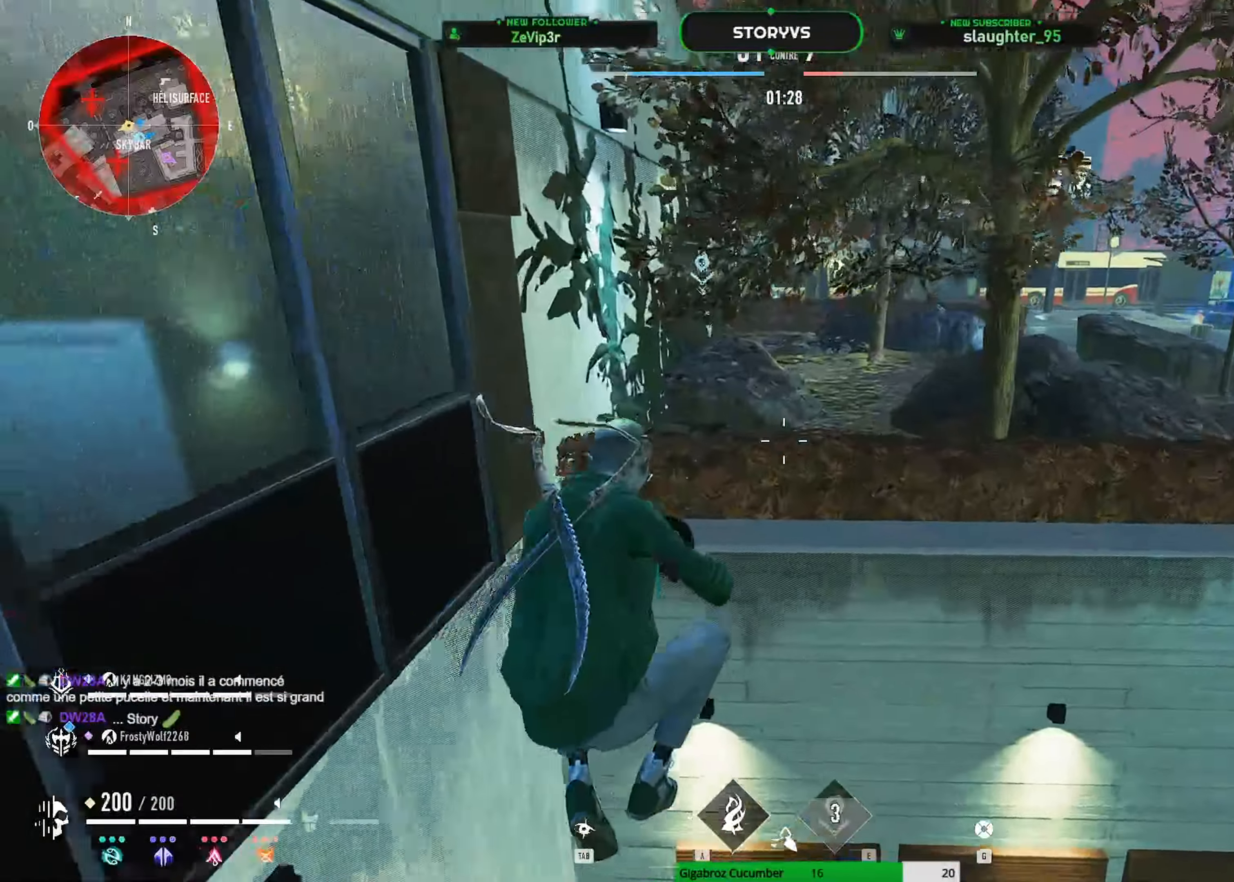
{"keys": ["space", "z"], "mouse": [], "mouse_move": "up", "events": [[317, "space", "down"]]}
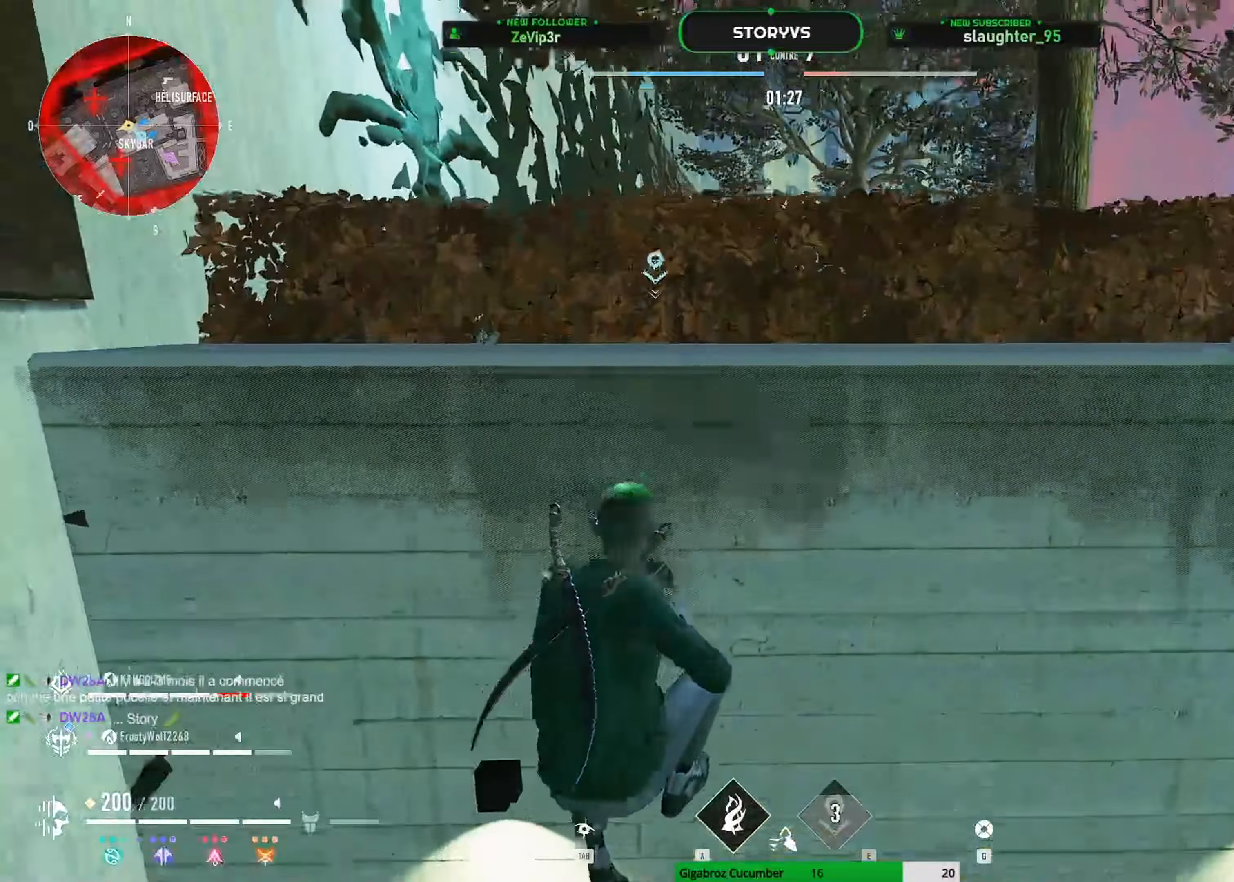
{"keys": ["z"], "mouse": [], "mouse_move": "left", "events": [[284, "space", "up"]]}
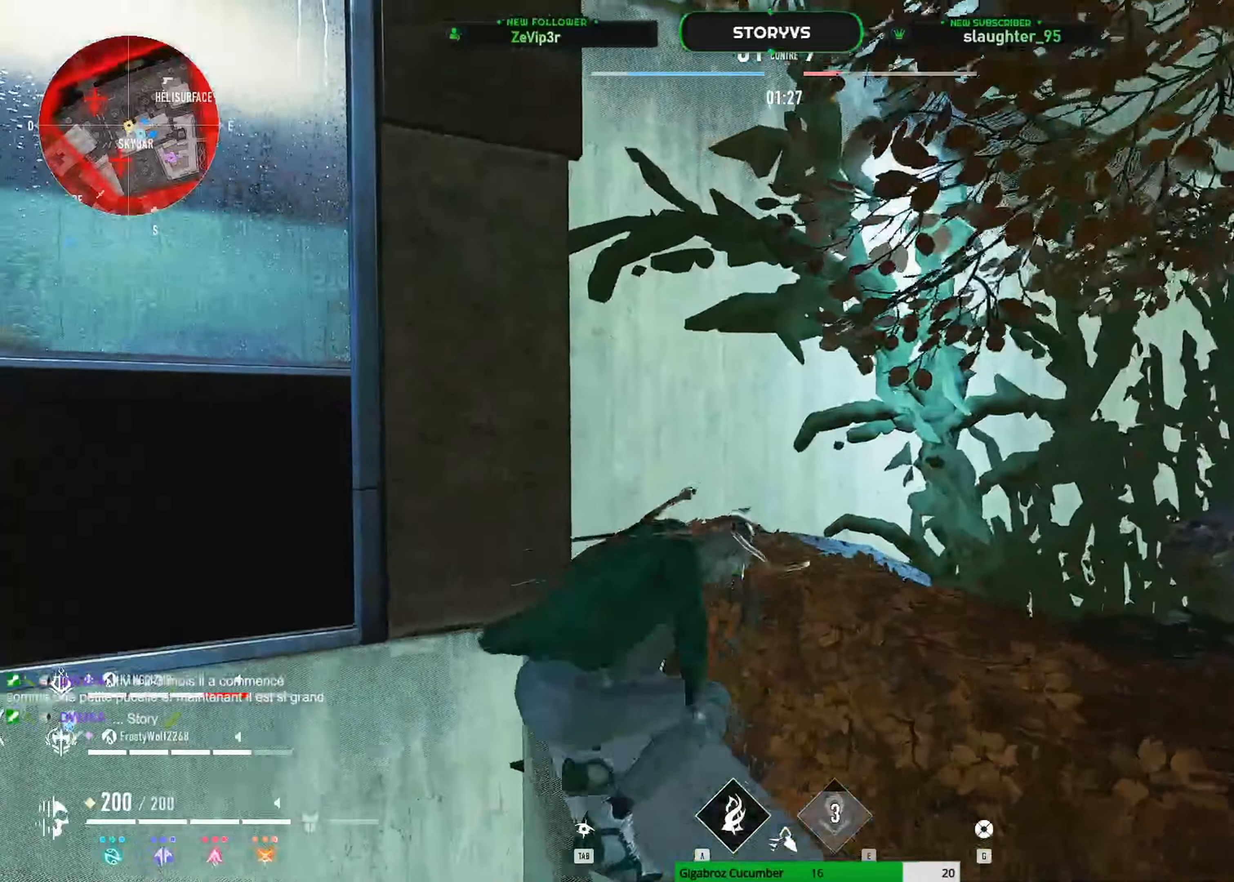
{"keys": ["space", "z"], "mouse": [], "mouse_move": "still", "events": [[351, "space", "down"]]}
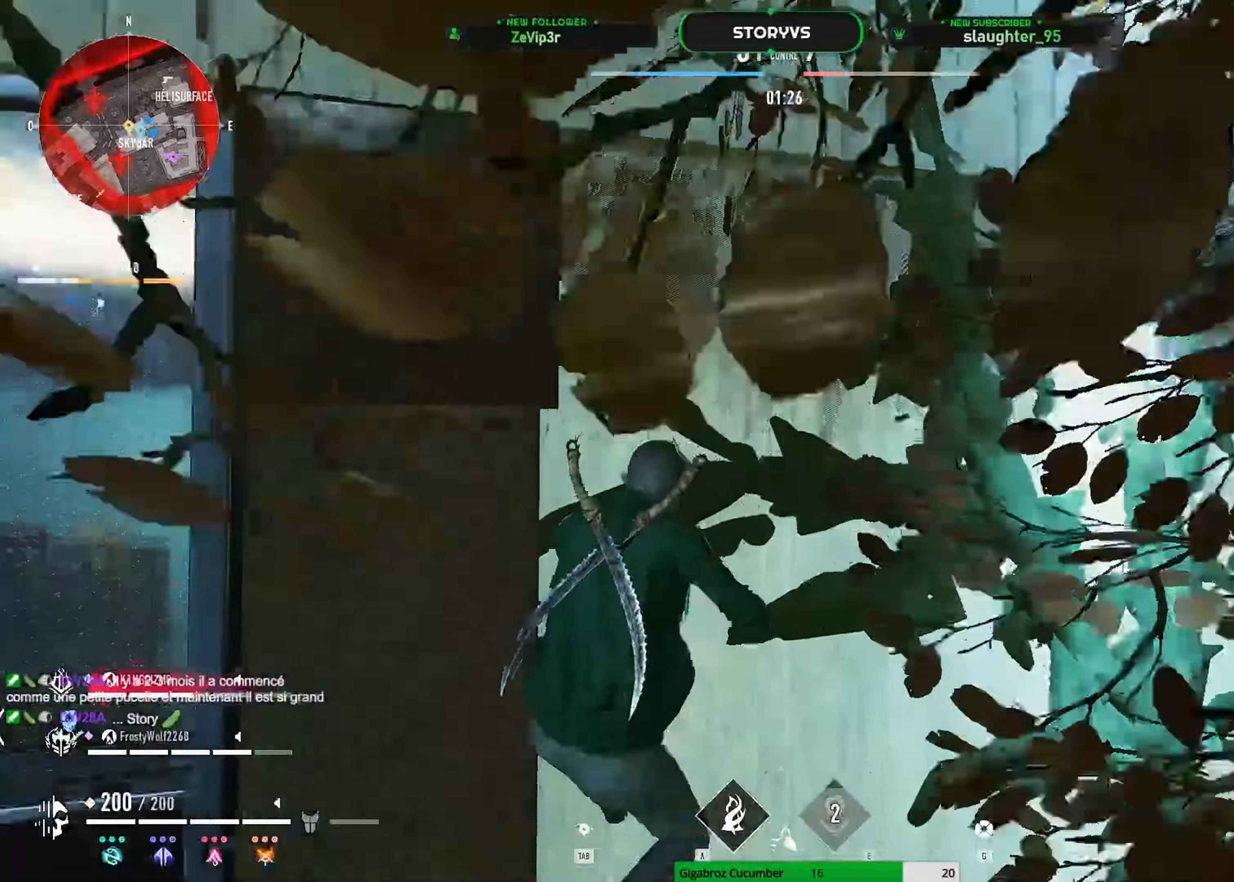
{"keys": ["space", "z"], "mouse": [], "mouse_move": "left", "events": []}
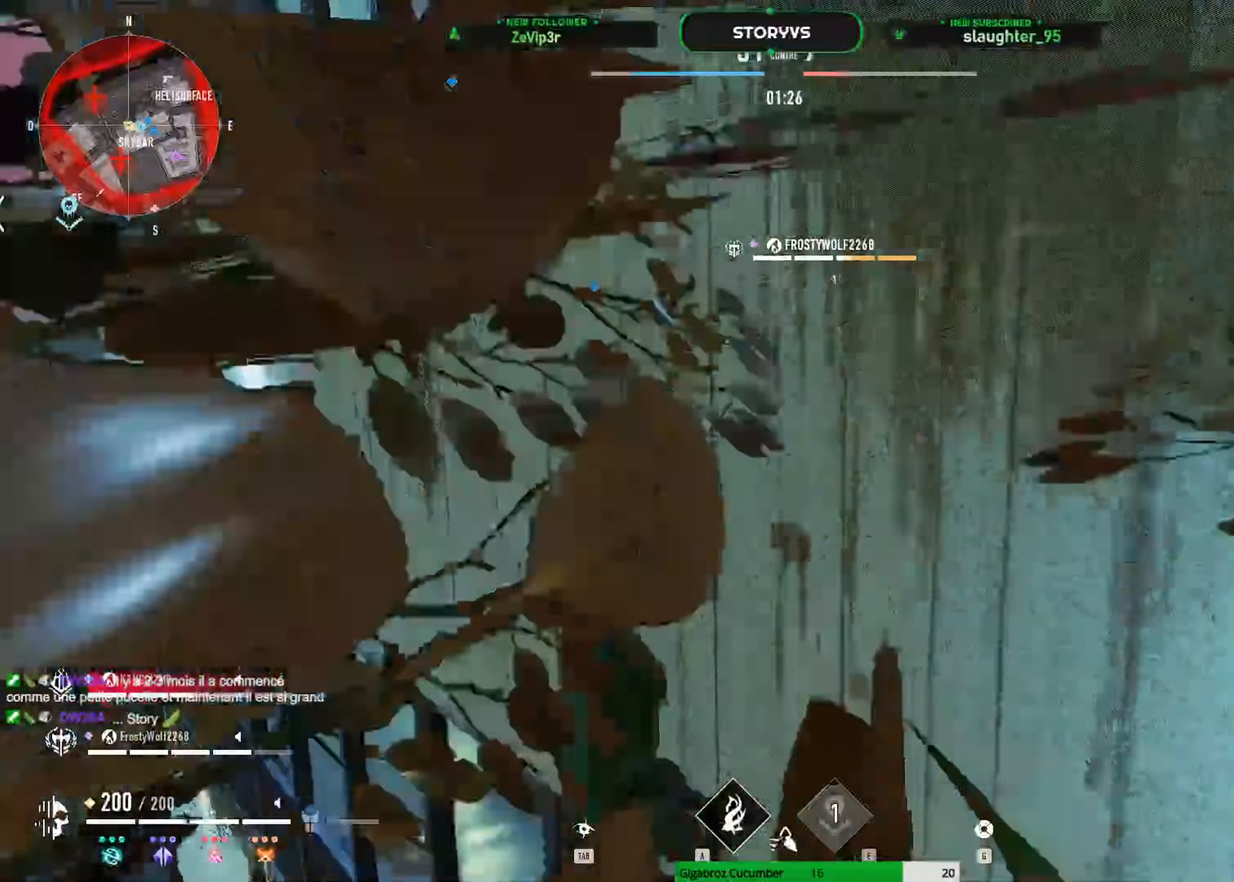
{"keys": ["space", "z"], "mouse": [], "mouse_move": "down", "events": []}
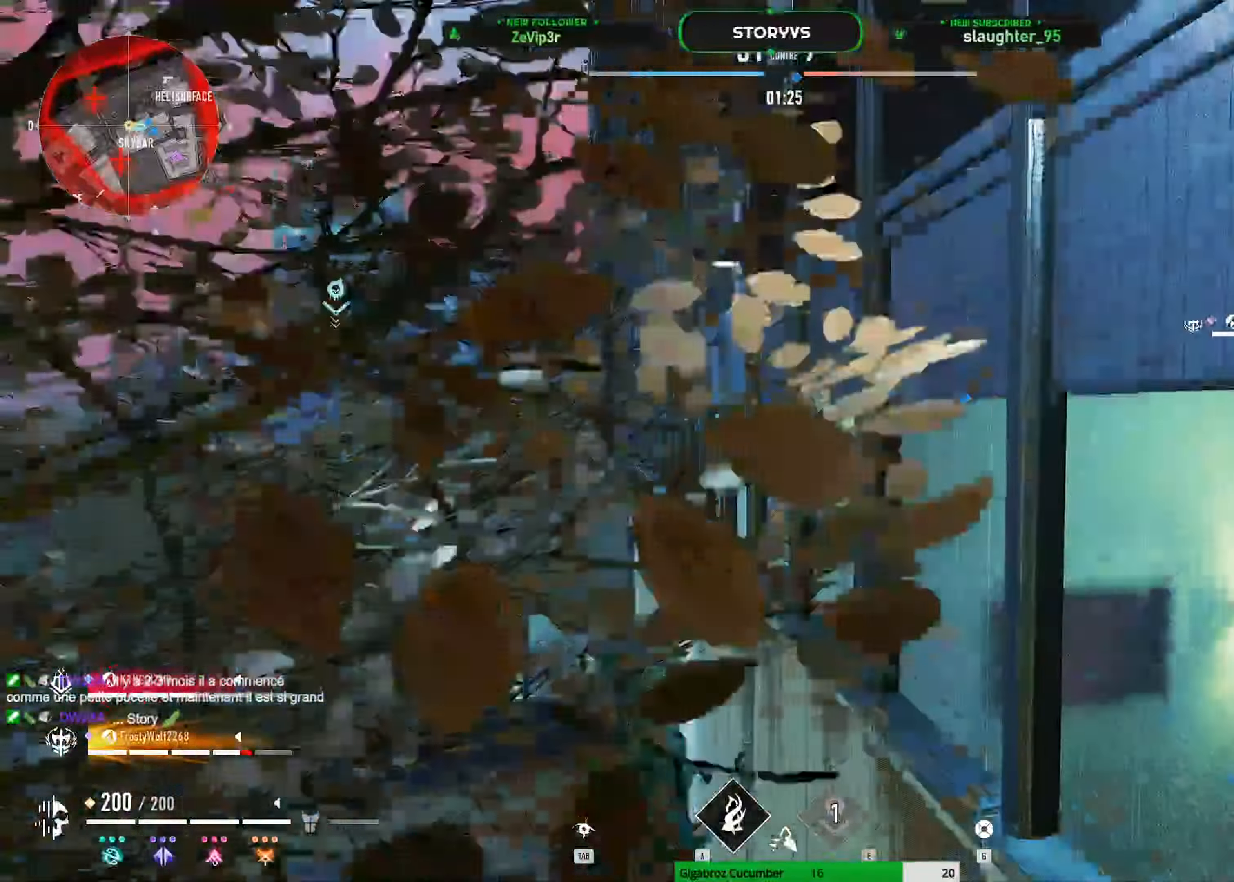
{"keys": ["space", "z"], "mouse": [], "mouse_move": "still", "events": []}
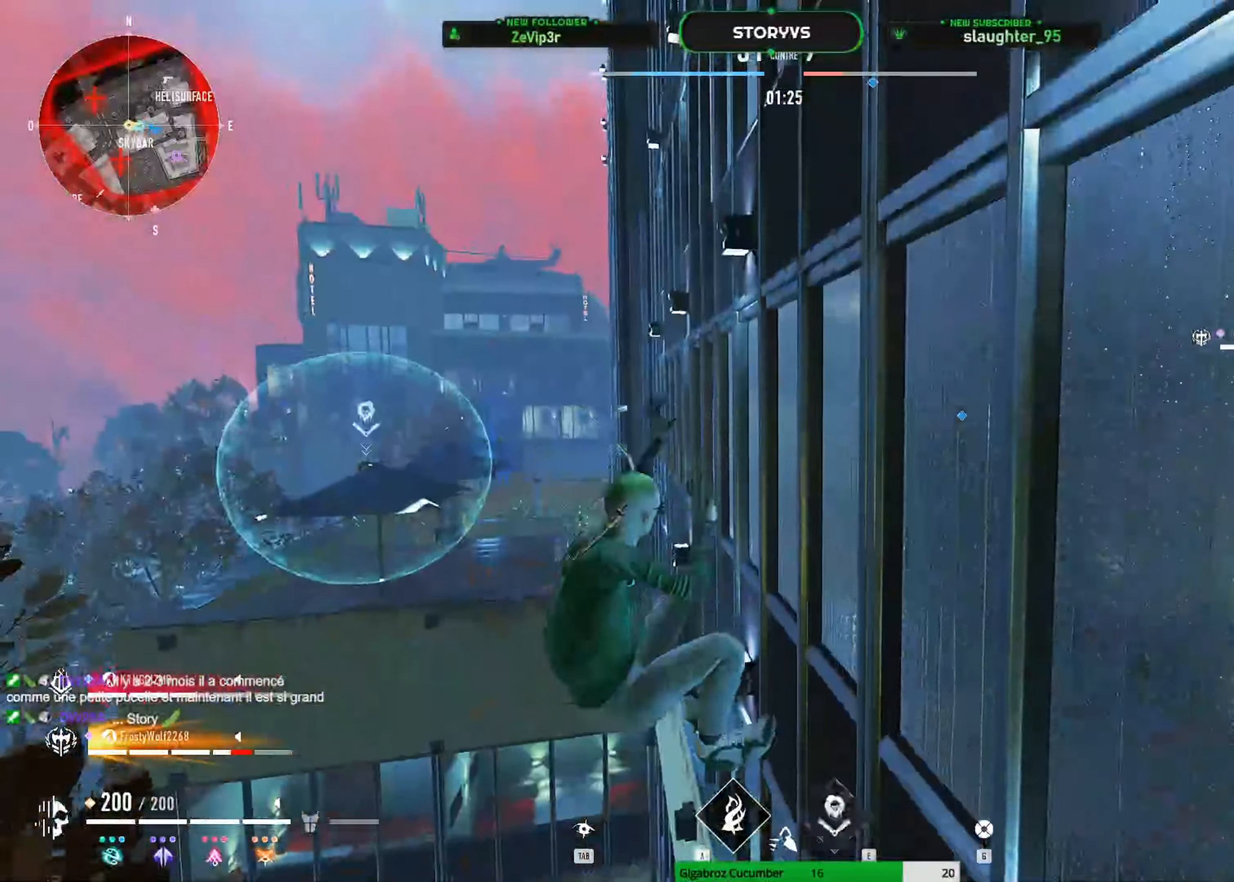
{"keys": ["space", "z"], "mouse": [], "mouse_move": "still", "events": []}
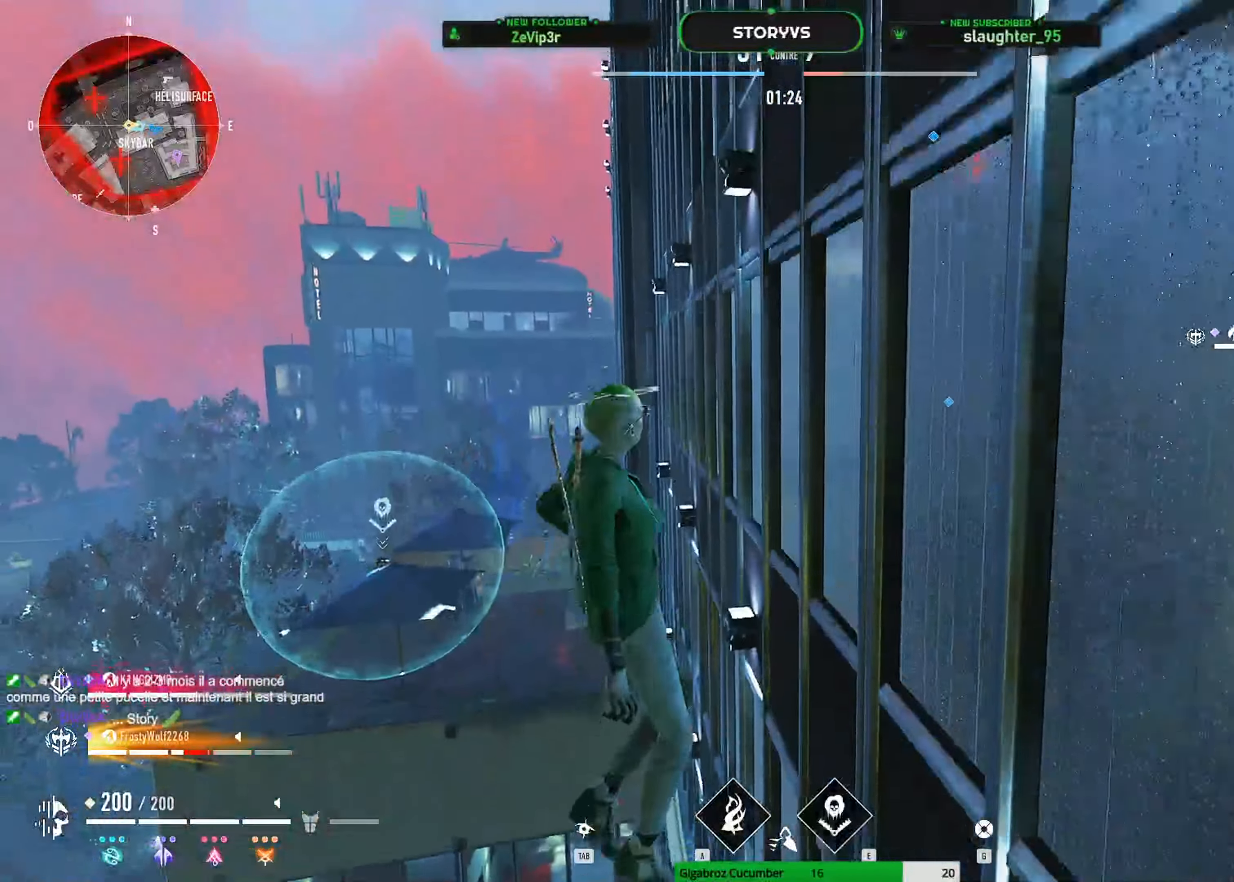
{"keys": ["space", "z"], "mouse": [], "mouse_move": "left", "events": []}
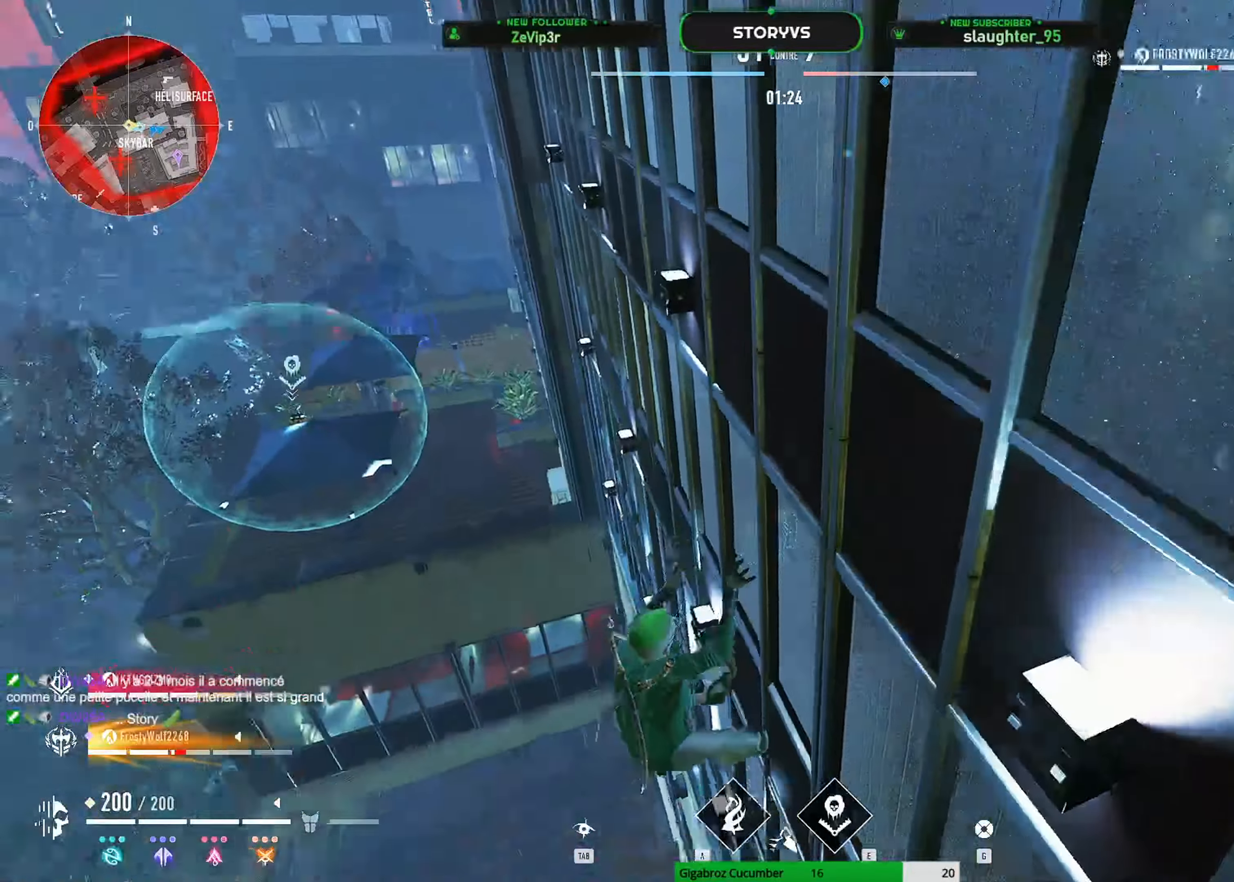
{"keys": ["q", "space", "z"], "mouse": [], "mouse_move": "still", "events": [[401, "q", "down"]]}
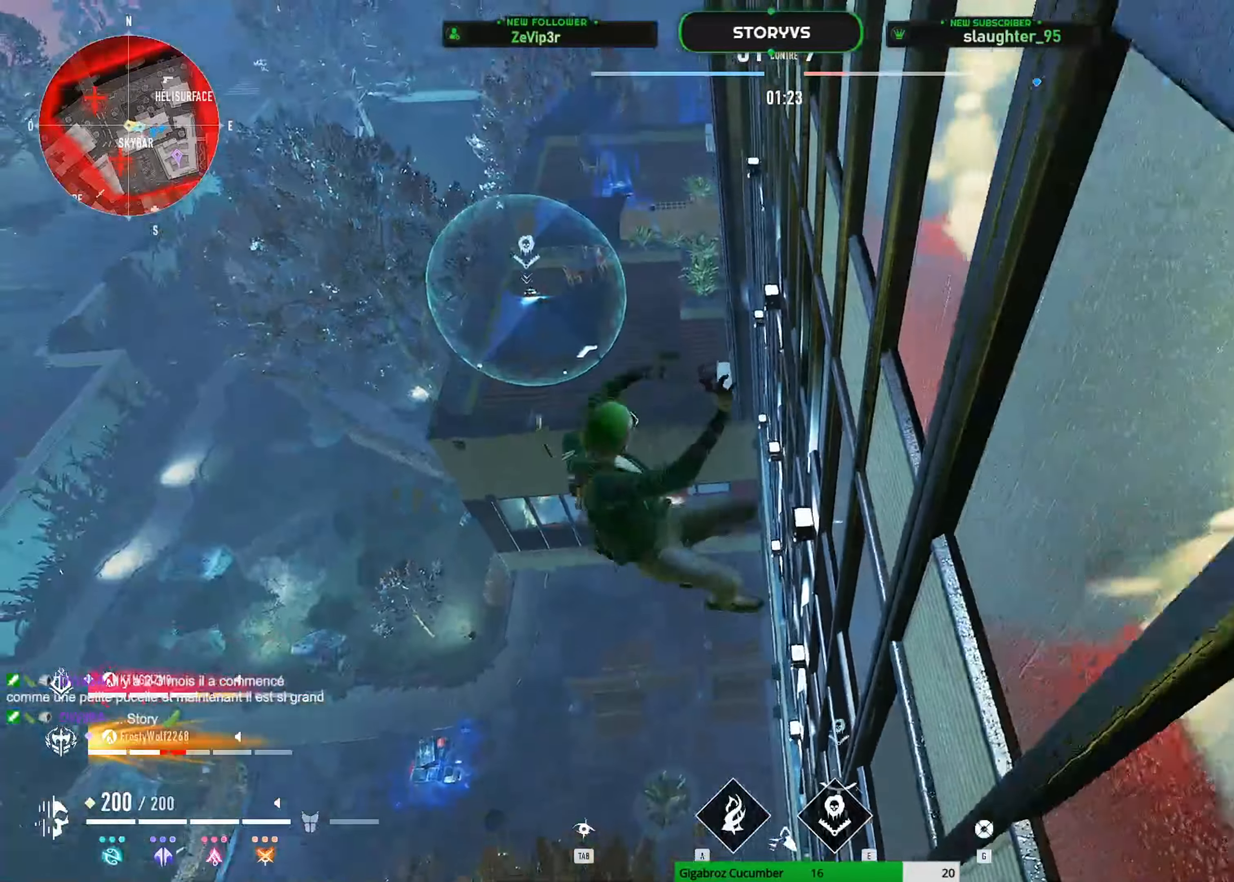
{"keys": ["space", "z"], "mouse": [], "mouse_move": "still", "events": [[83, "q", "up"]]}
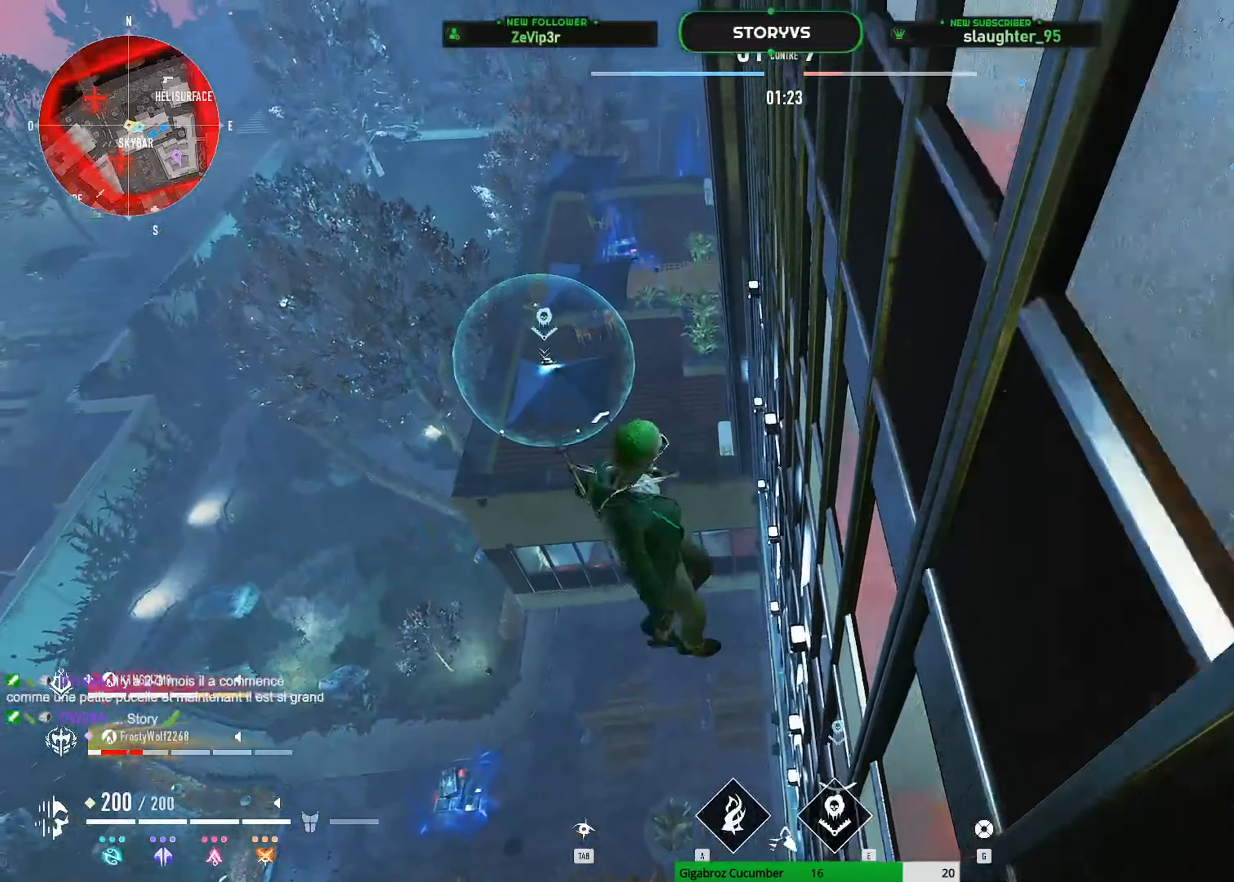
{"keys": ["space", "z"], "mouse": [], "mouse_move": "still", "events": []}
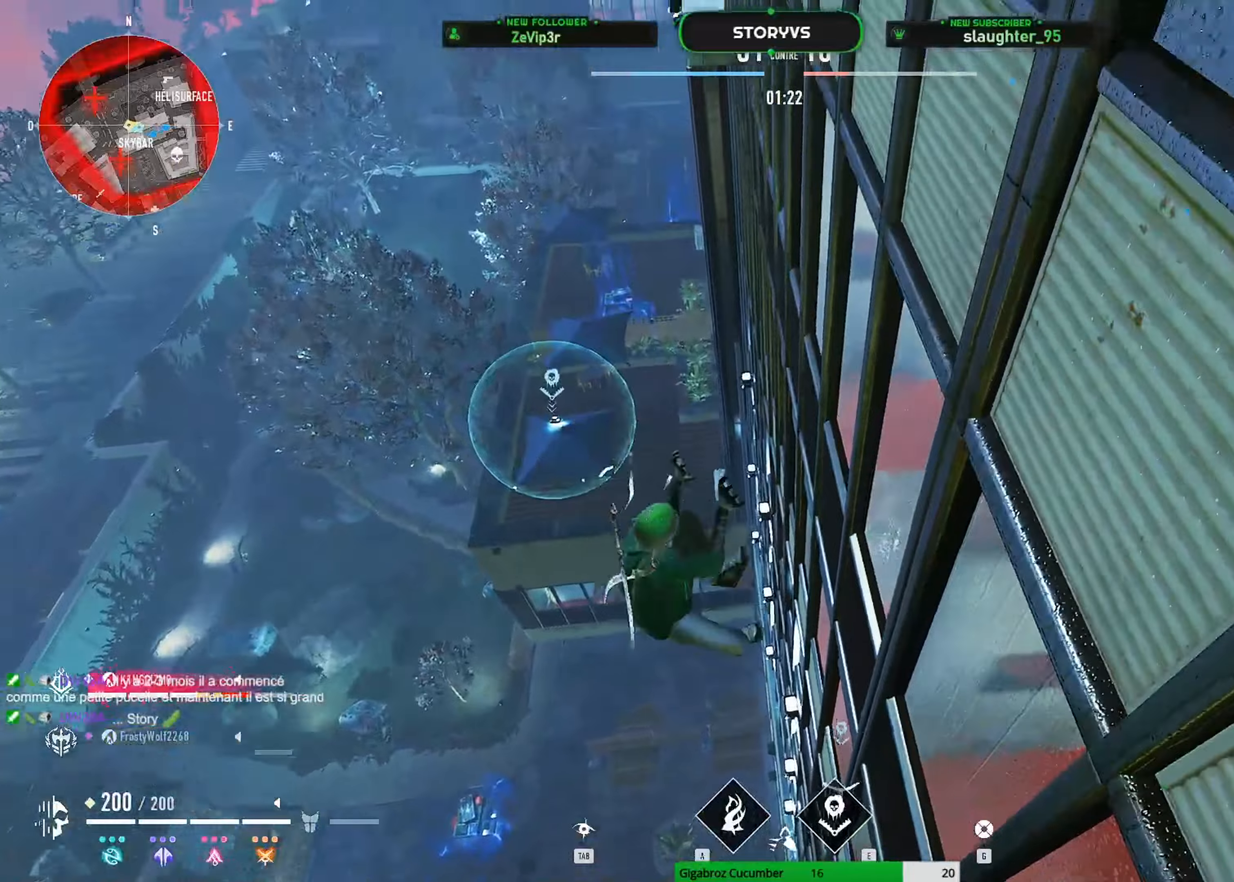
{"keys": ["space", "z"], "mouse": [], "mouse_move": "up-right", "events": []}
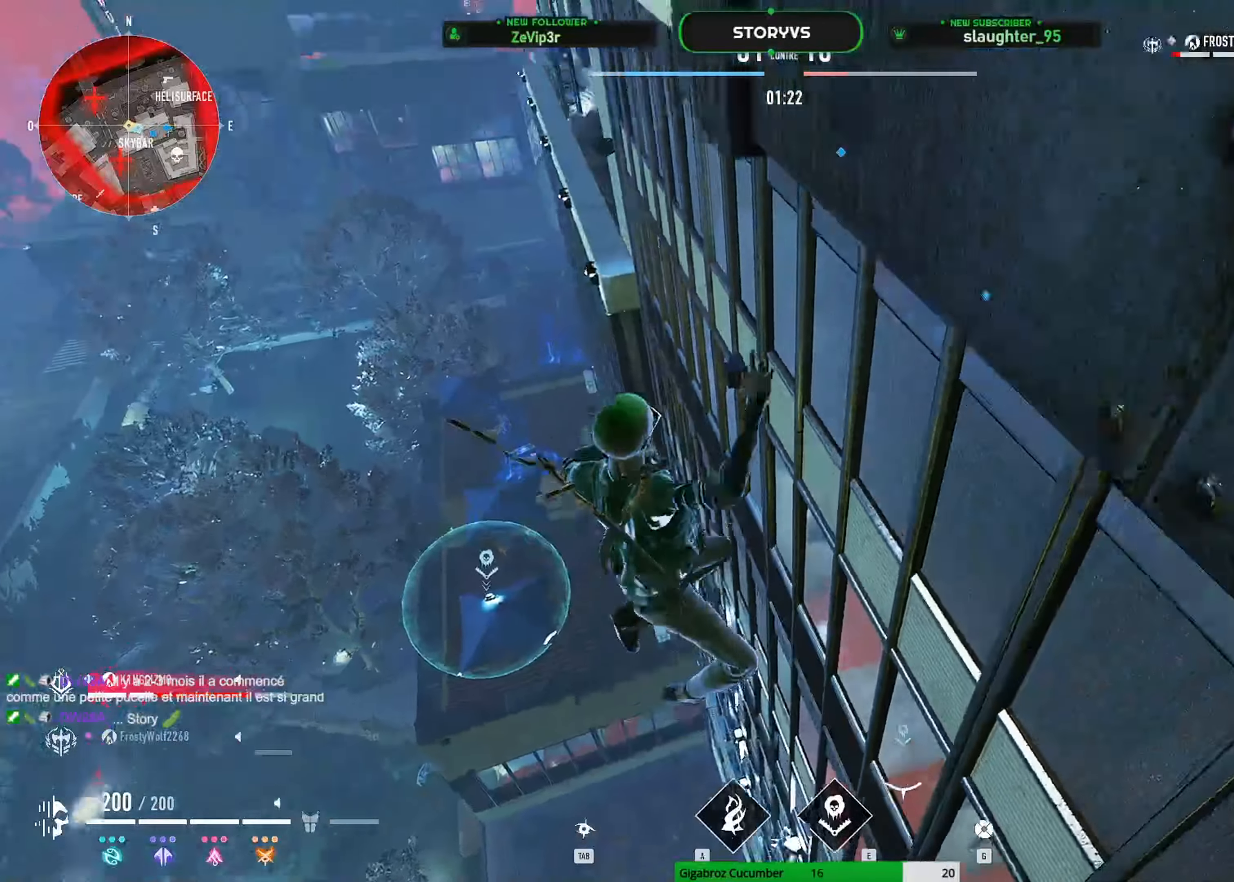
{"keys": ["space", "z"], "mouse": [], "mouse_move": "right", "events": [[217, "q", "down"], [367, "q", "up"]]}
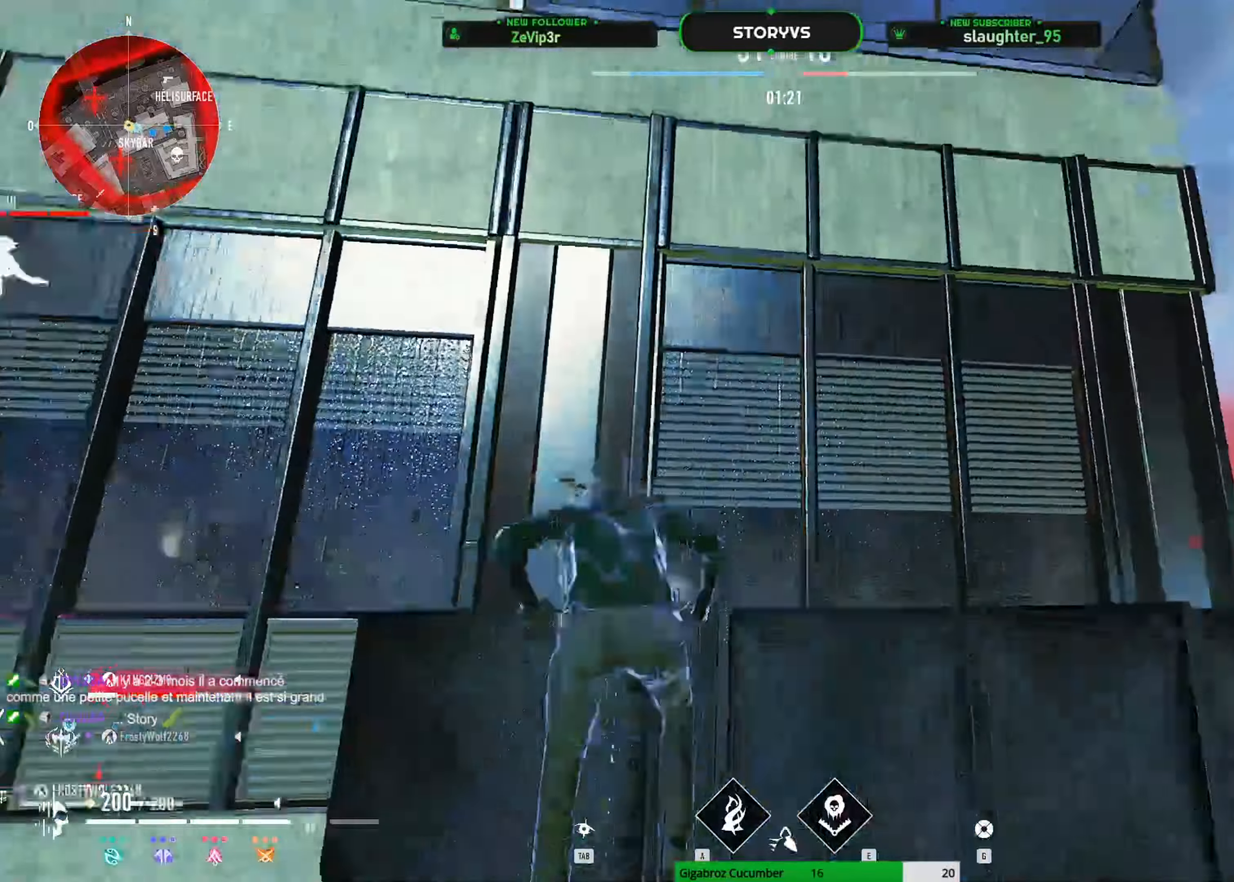
{"keys": ["space", "z"], "mouse": [], "events": [[217, "space", "up"], [417, "space", "down"]]}